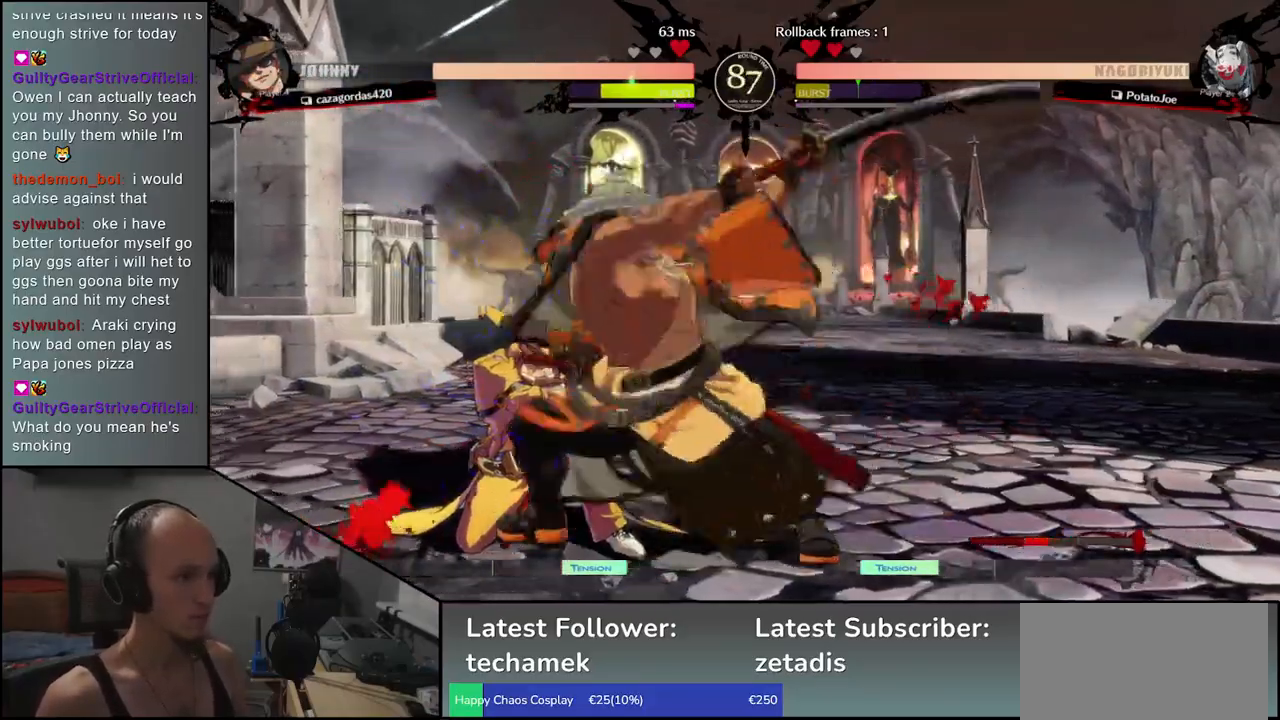
Gameplay with a controller (arcade stick); each line is a JSON object with the inputs held at the frame after it (dt_ms = milliseconds from this image to that frame). "events" lists button and stick changes between this image and that frame as [ms after this image, input, new state], when the widget could be followed in between. Not read: L3 R3.
{"dt_ms": 500, "buttons": [], "left_stick": "right", "events": [[333, "left_stick", "right"]]}
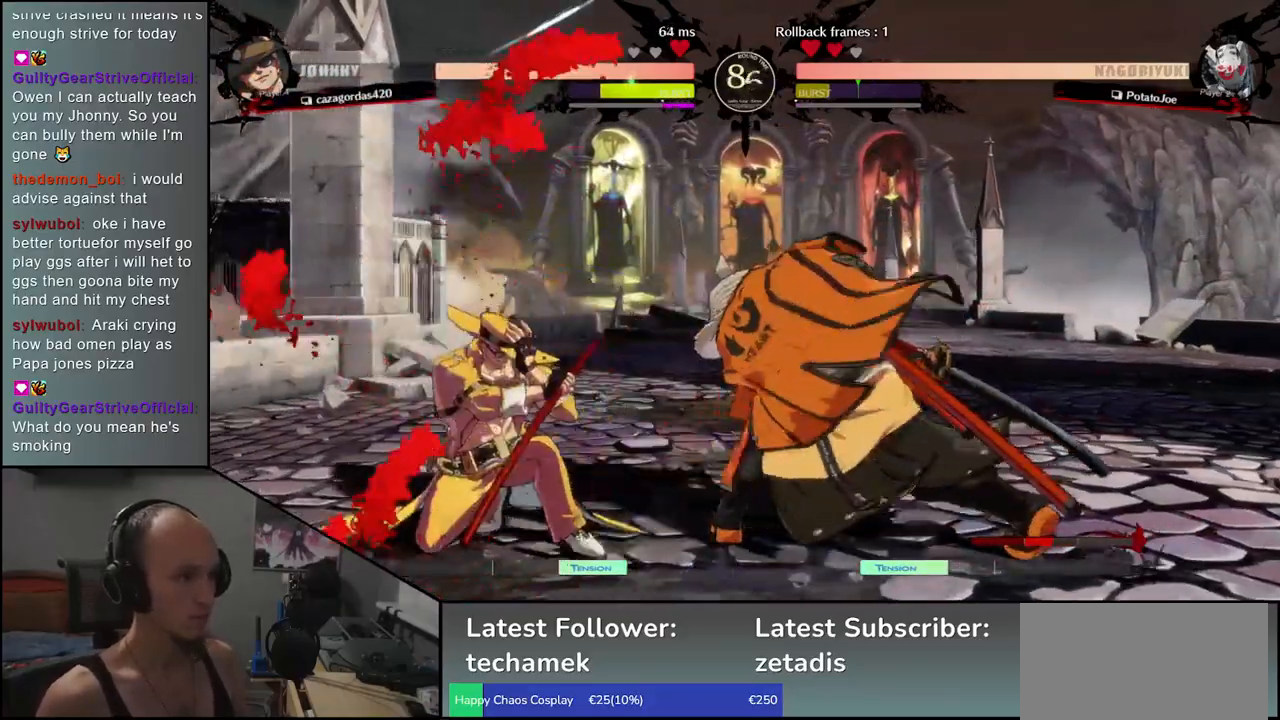
{"dt_ms": 500, "buttons": [], "left_stick": "down-right", "events": [[233, "left_stick", "down-right"]]}
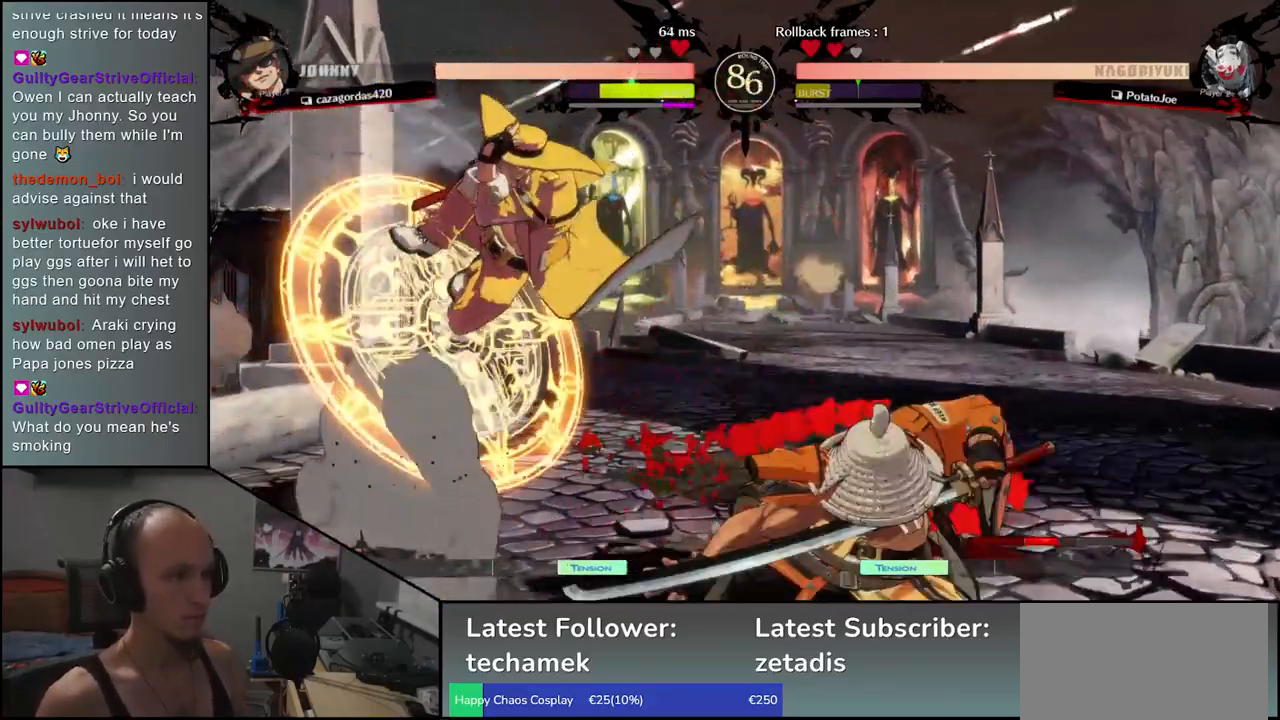
{"dt_ms": 500, "buttons": ["TRIANGLE", "R1"], "left_stick": "right", "events": [[17, "left_stick", "right"], [500, "R1", "down"], [500, "TRIANGLE", "down"]]}
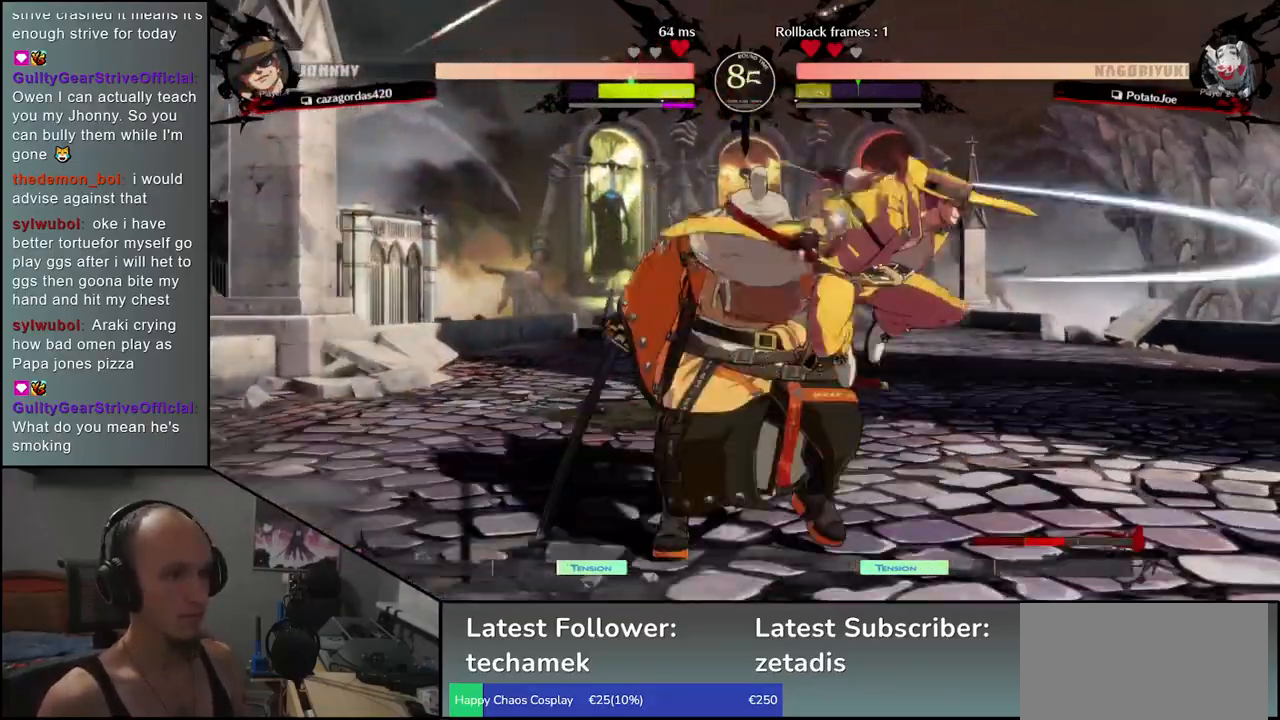
{"dt_ms": 500, "buttons": ["TRIANGLE", "R1"], "left_stick": "down-left", "events": [[283, "R1", "up"], [283, "TRIANGLE", "up"], [317, "left_stick", "left"], [433, "left_stick", "down-left"], [483, "R1", "down"], [500, "TRIANGLE", "down"]]}
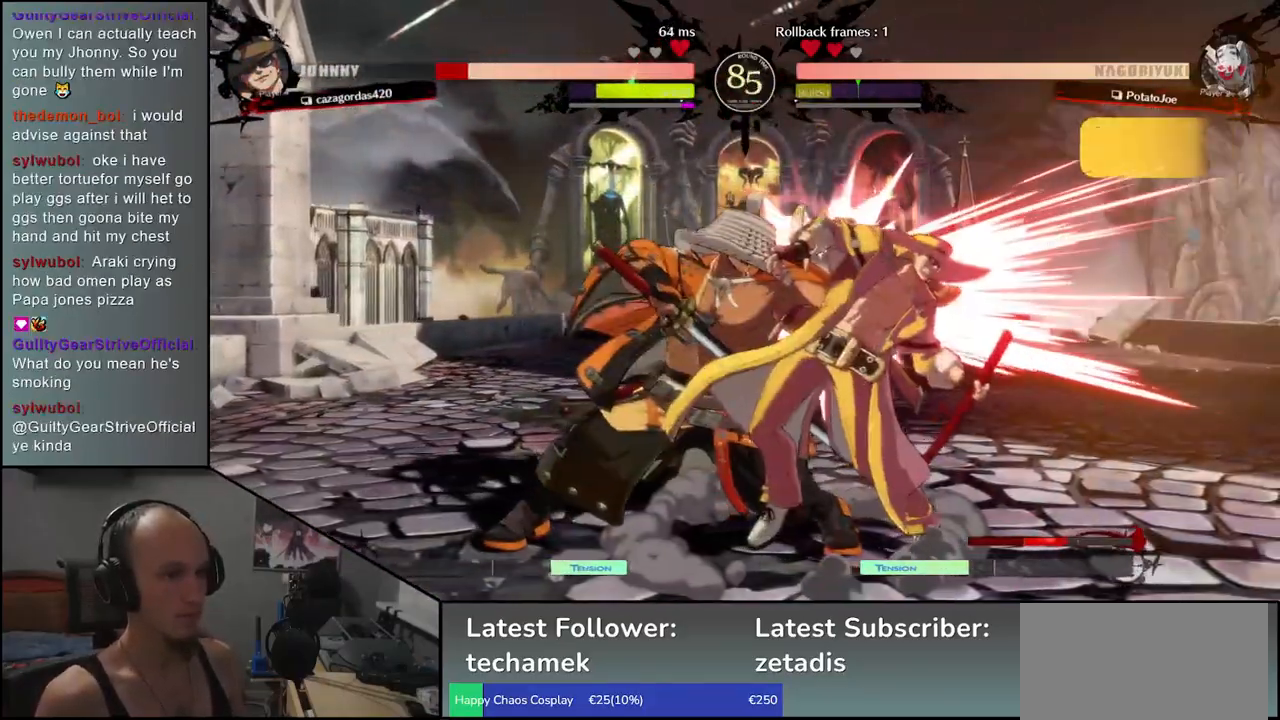
{"dt_ms": 500, "buttons": ["R1"], "left_stick": "center", "events": [[50, "R1", "up"], [50, "TRIANGLE", "up"], [267, "left_stick", "center"], [283, "R1", "down"], [367, "R1", "up"], [483, "R1", "down"]]}
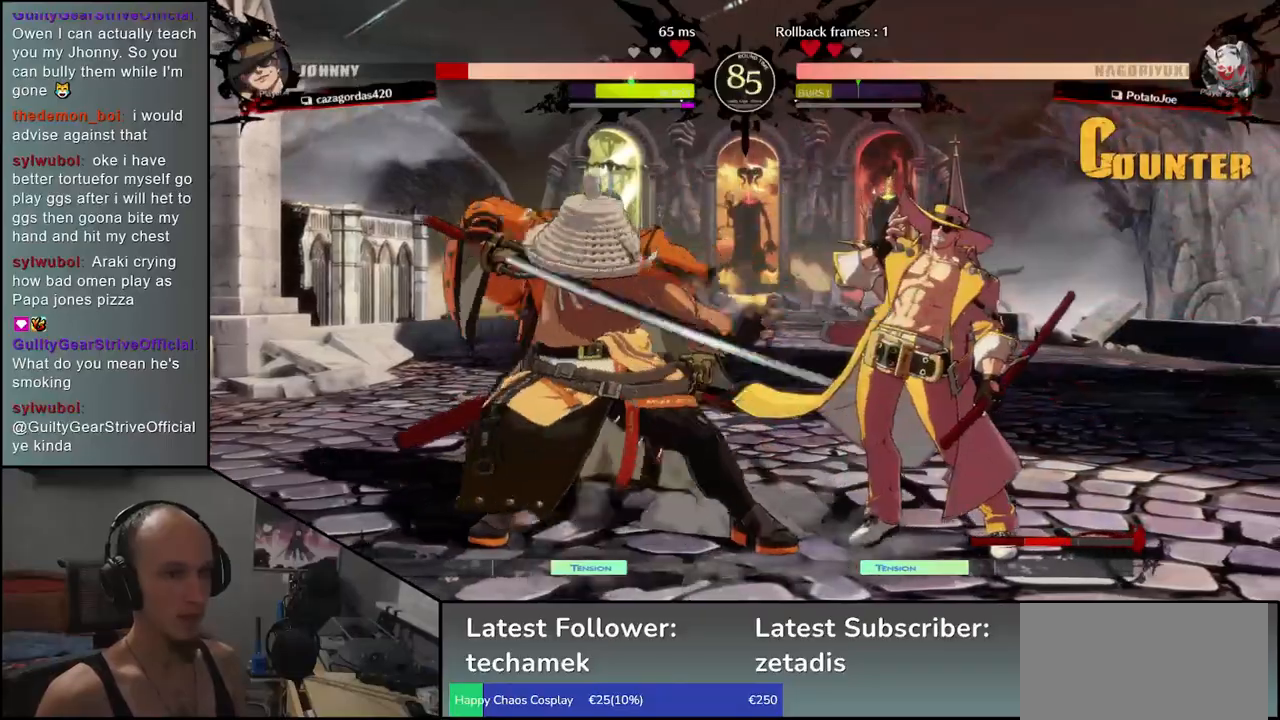
{"dt_ms": 500, "buttons": [], "left_stick": "center", "events": [[67, "R1", "up"], [150, "R1", "down"], [250, "R1", "up"], [350, "R1", "down"], [467, "R1", "up"]]}
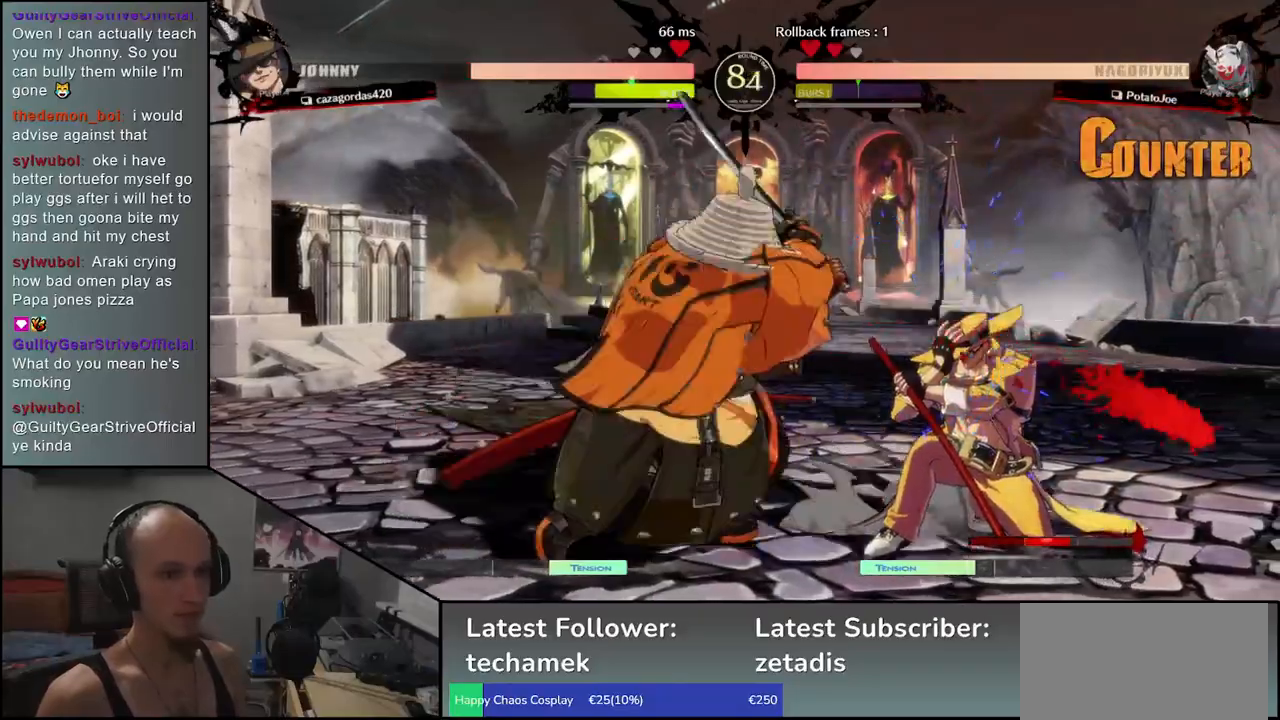
{"dt_ms": 500, "buttons": [], "left_stick": "right", "events": [[133, "left_stick", "right"], [250, "left_stick", "down"], [300, "CROSS", "down"], [300, "left_stick", "left"], [383, "CROSS", "up"], [433, "left_stick", "right"]]}
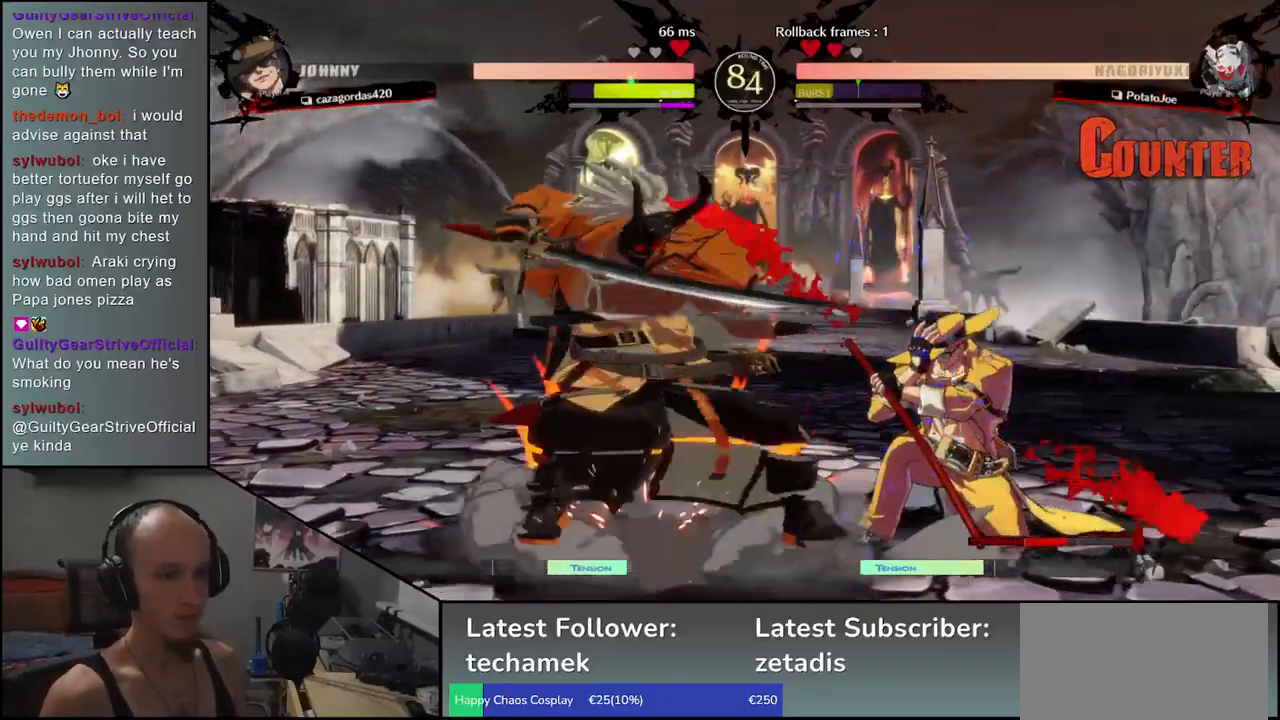
{"dt_ms": 500, "buttons": ["R1"], "left_stick": "center", "events": [[67, "R1", "down"], [167, "R1", "up"], [267, "R1", "down"], [317, "left_stick", "center"], [367, "R1", "up"], [467, "R1", "down"]]}
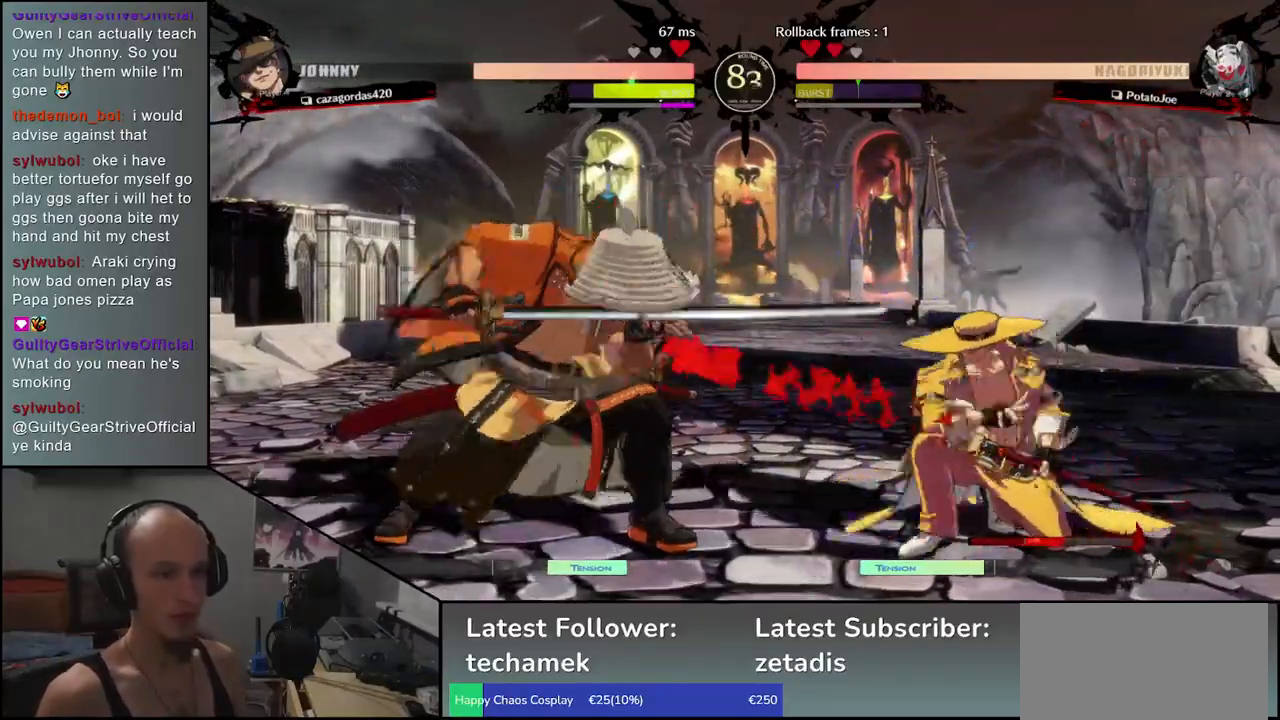
{"dt_ms": 500, "buttons": ["R1"], "left_stick": "center", "events": [[67, "R1", "up"], [167, "R1", "down"], [283, "R1", "up"], [400, "R1", "down"]]}
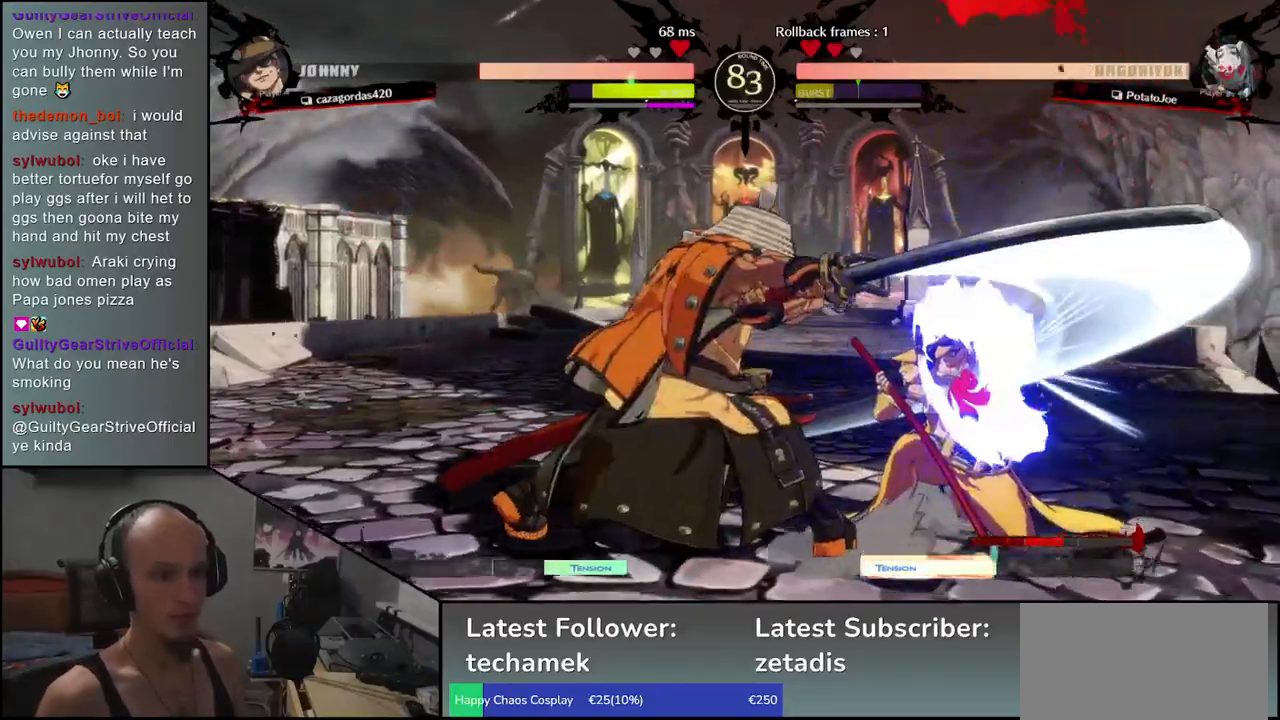
{"dt_ms": 1000, "buttons": [], "left_stick": "right"}
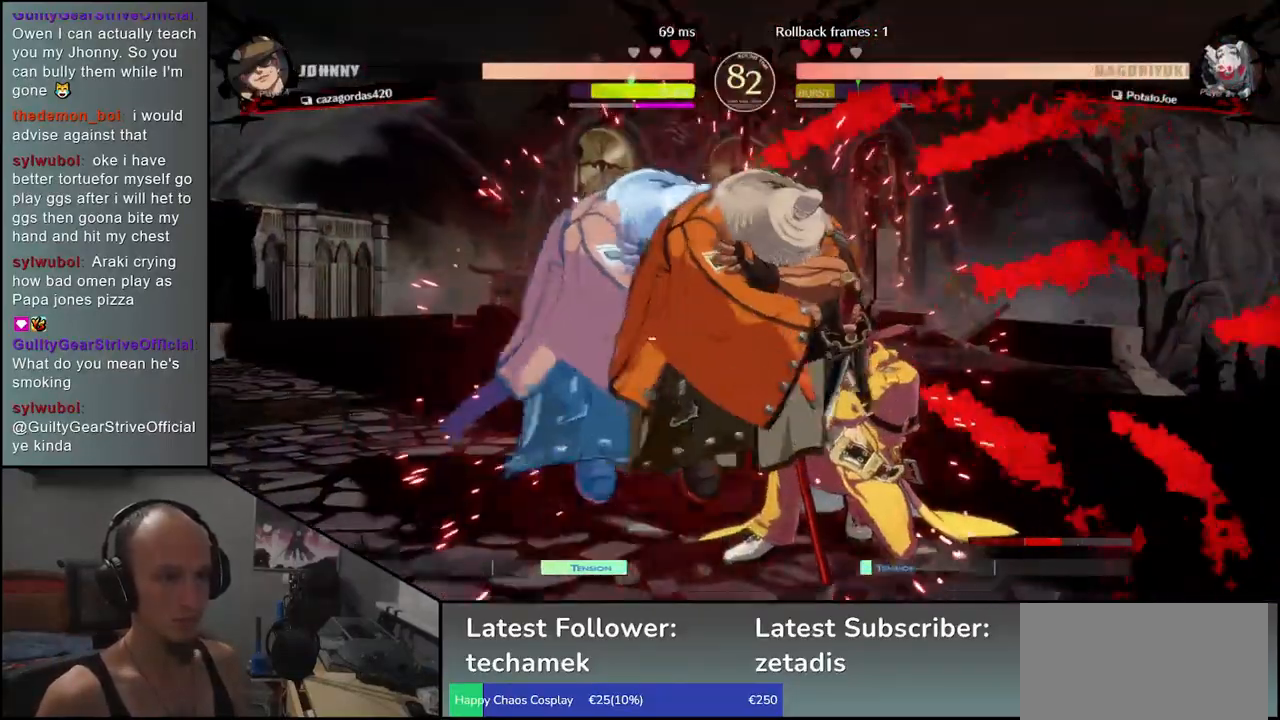
{"dt_ms": 500, "buttons": [], "left_stick": "down", "events": [[167, "left_stick", "center"], [250, "left_stick", "down"], [350, "R1", "down"], [400, "R1", "up"]]}
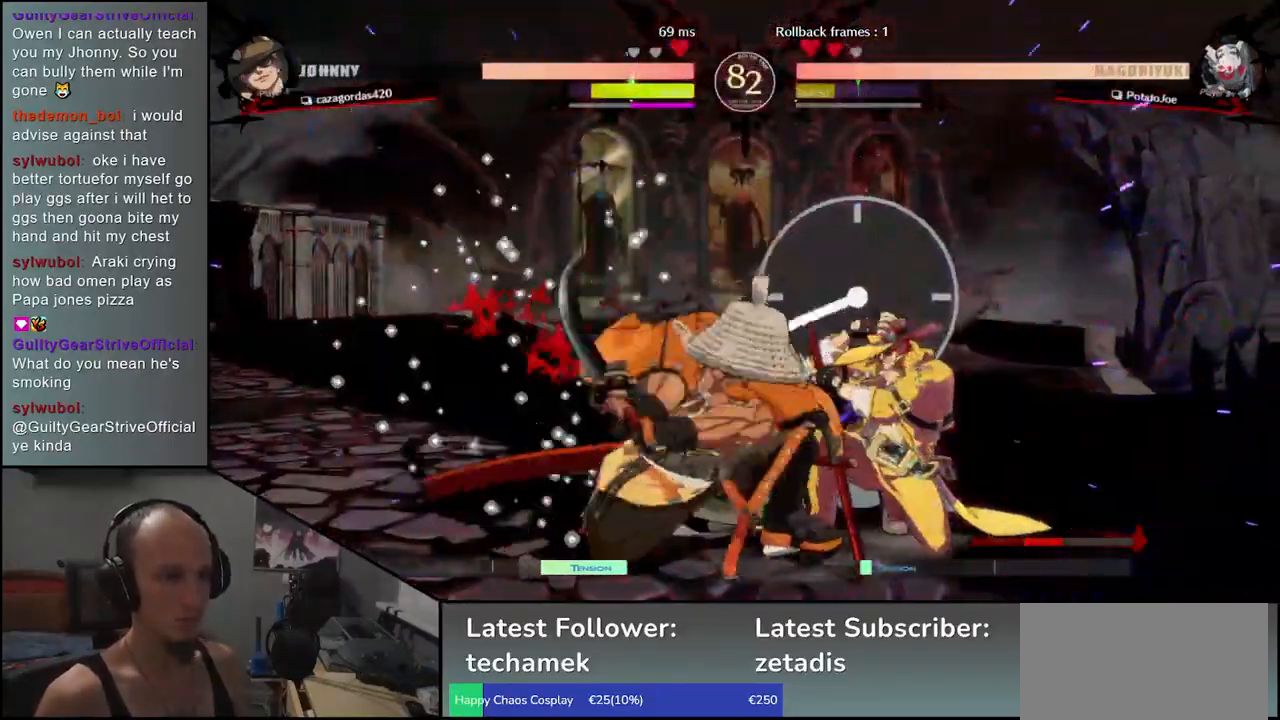
{"dt_ms": 500, "buttons": [], "left_stick": "center", "events": [[17, "R1", "down"], [83, "R1", "up"], [150, "R1", "down"], [217, "R1", "up"], [267, "left_stick", "center"], [333, "L1", "down"], [417, "L1", "up"]]}
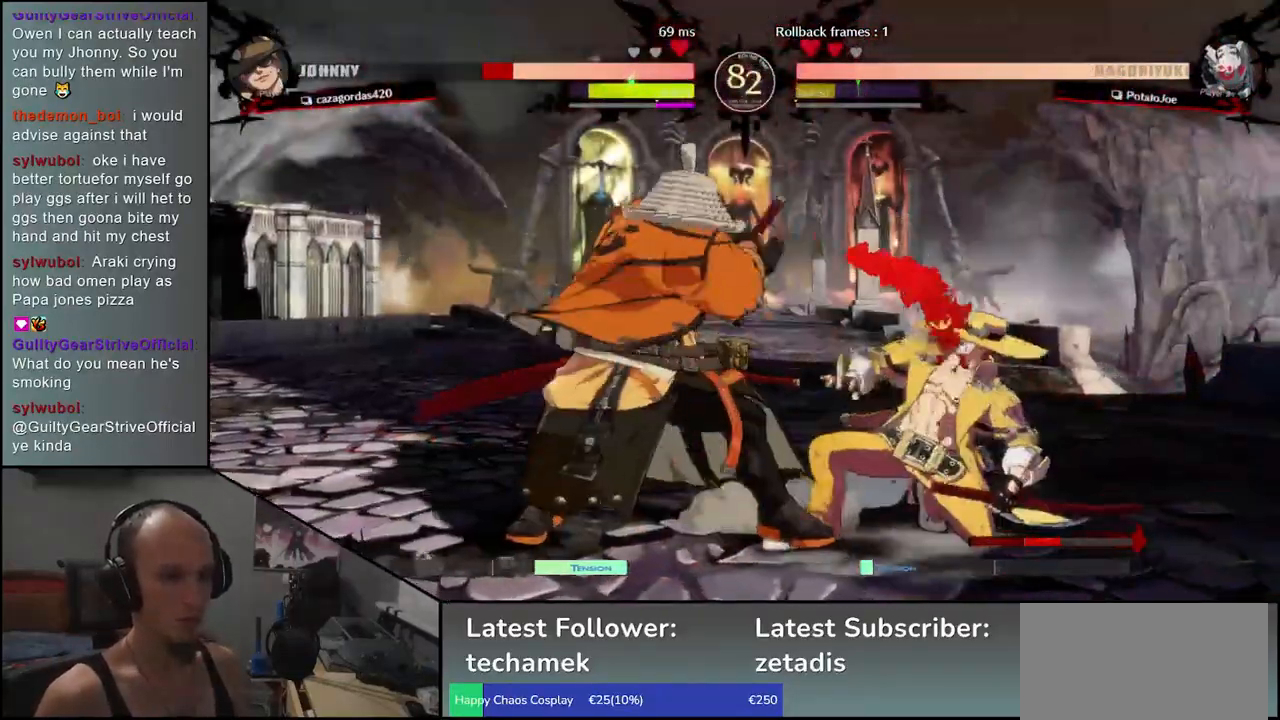
{"dt_ms": 500, "buttons": ["CROSS"], "left_stick": "right", "events": [[17, "L1", "down"], [100, "L1", "up"], [283, "left_stick", "left"], [400, "left_stick", "down"], [467, "left_stick", "right"], [500, "CROSS", "down"]]}
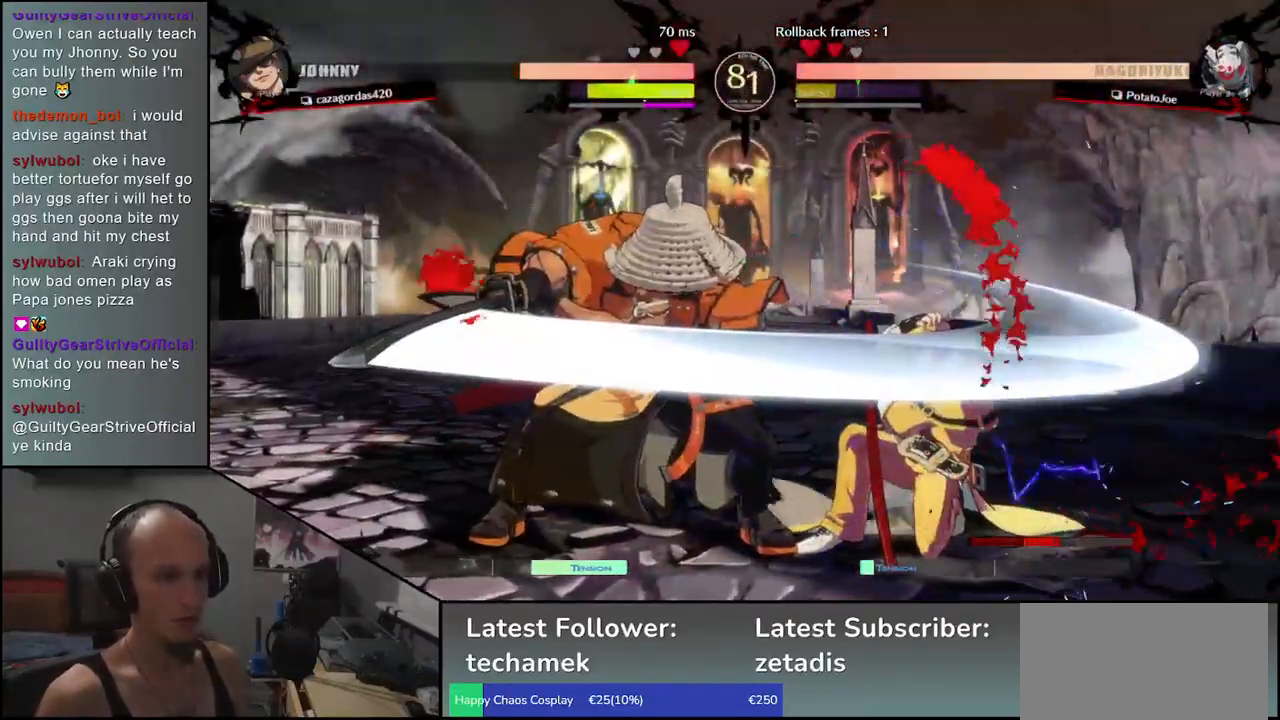
{"dt_ms": 500, "buttons": [], "left_stick": "center", "events": [[50, "left_stick", "center"], [67, "CROSS", "up"], [167, "left_stick", "down-left"], [283, "left_stick", "down-right"], [483, "left_stick", "center"]]}
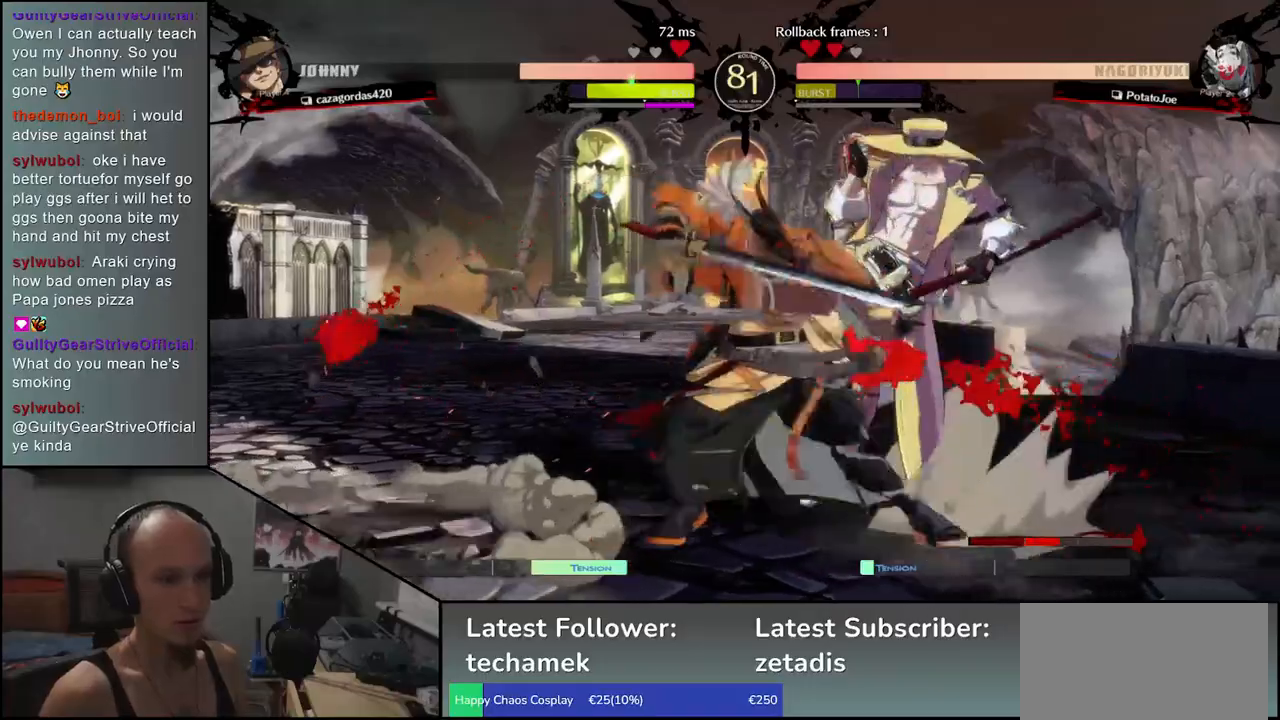
{"dt_ms": 500, "buttons": [], "left_stick": "right", "events": [[17, "TRIANGLE", "down"], [100, "TRIANGLE", "up"], [117, "left_stick", "left"], [433, "left_stick", "right"]]}
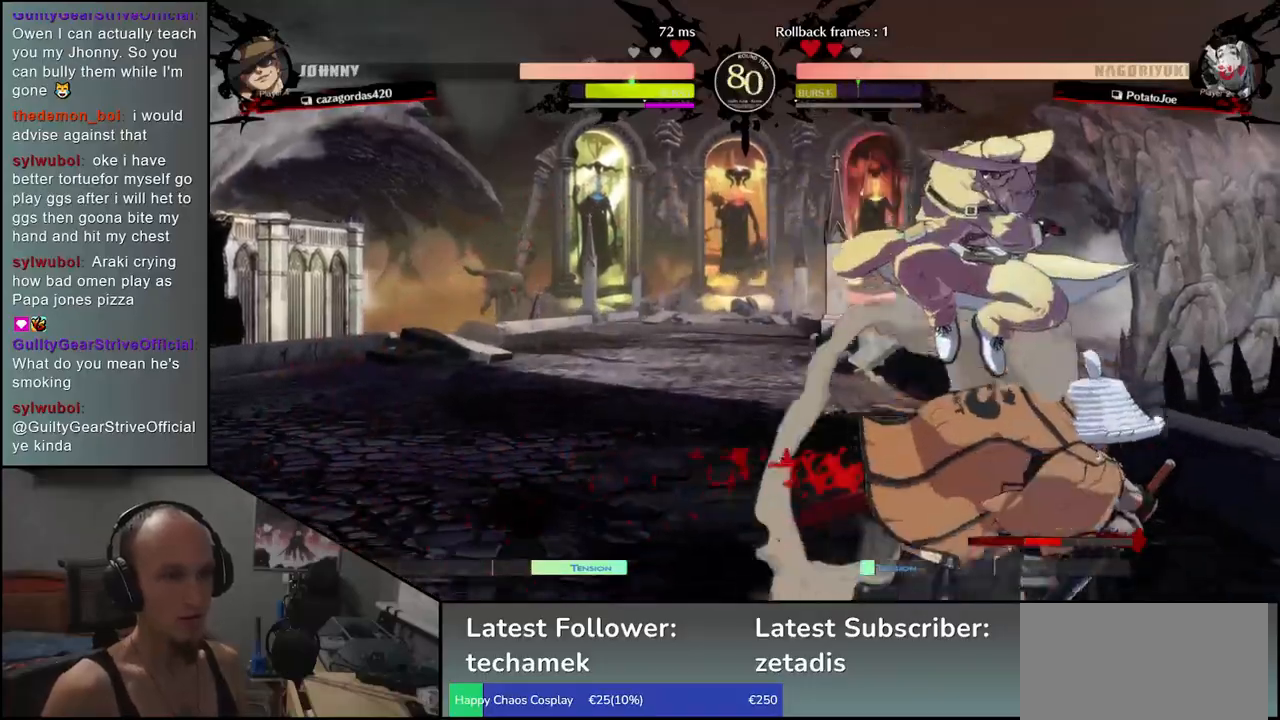
{"dt_ms": 1000, "buttons": ["TRIANGLE", "R1"], "left_stick": "left"}
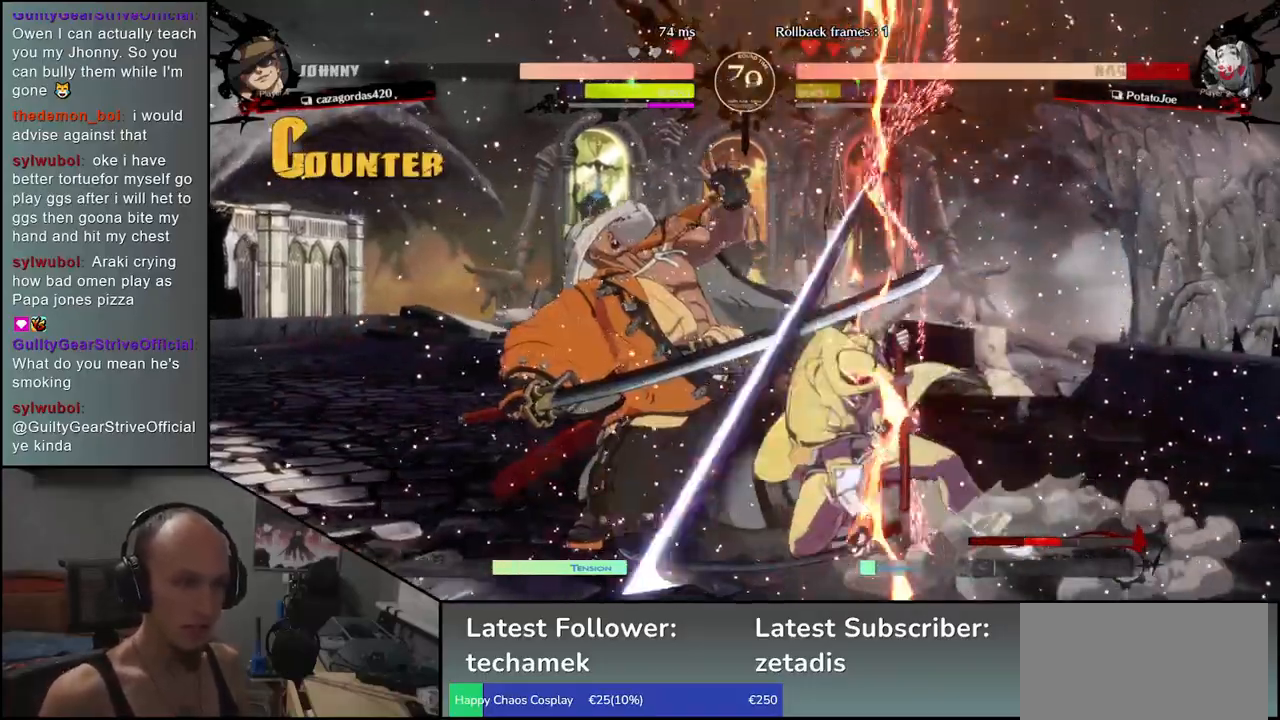
{"dt_ms": 500, "buttons": ["TRIANGLE", "R1"], "left_stick": "down-left"}
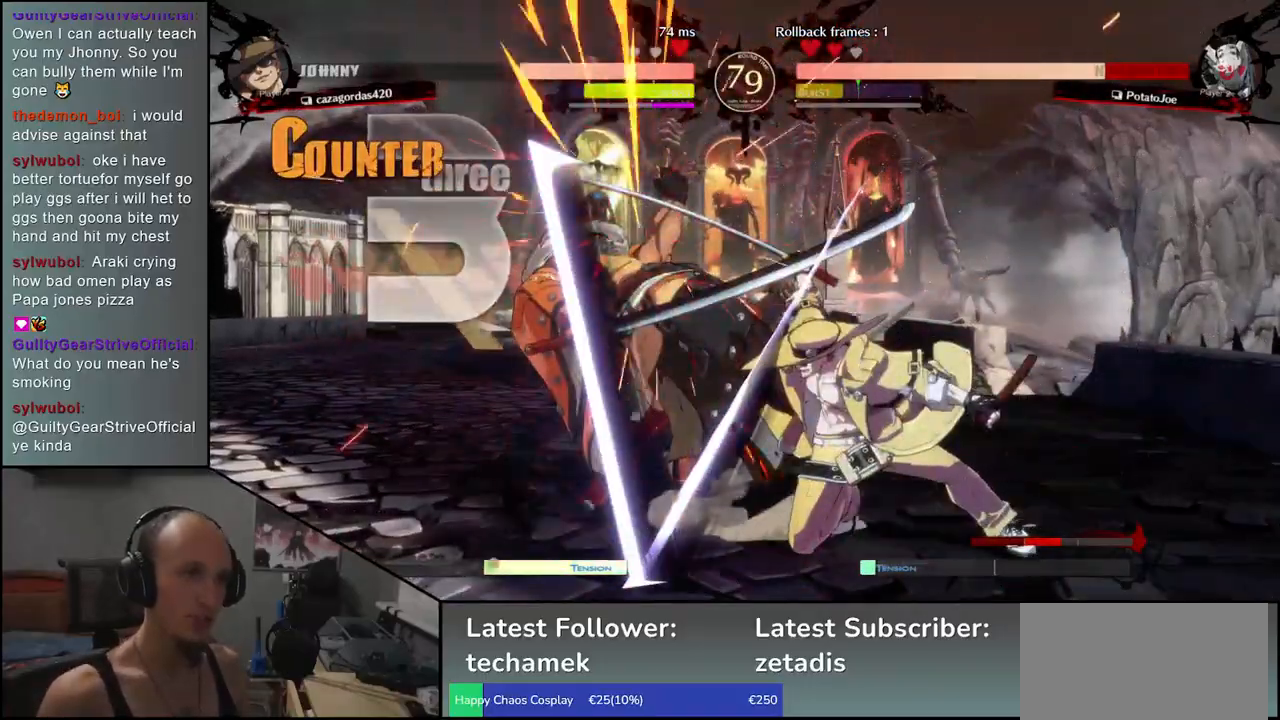
{"dt_ms": 500, "buttons": ["TRIANGLE", "R1"], "left_stick": "down-left", "events": []}
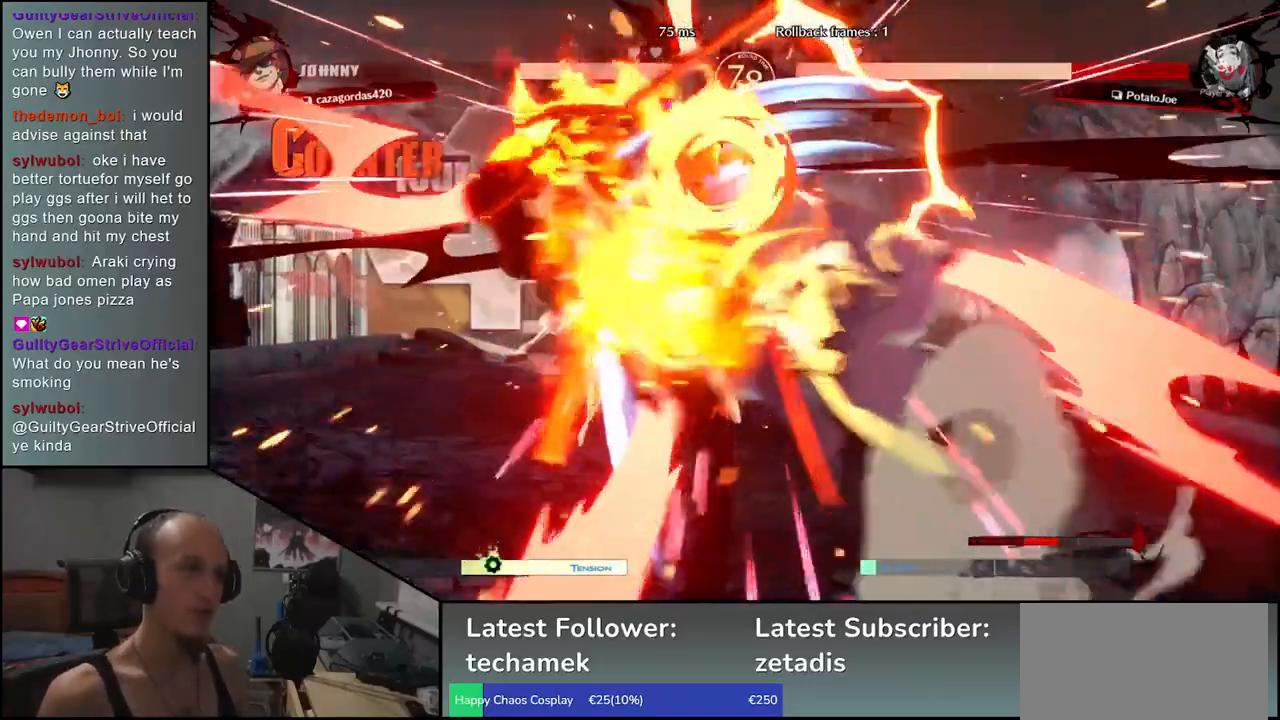
{"dt_ms": 500, "buttons": ["TRIANGLE", "R1"], "left_stick": "down-left", "events": [[150, "left_stick", "left"], [467, "left_stick", "down-left"]]}
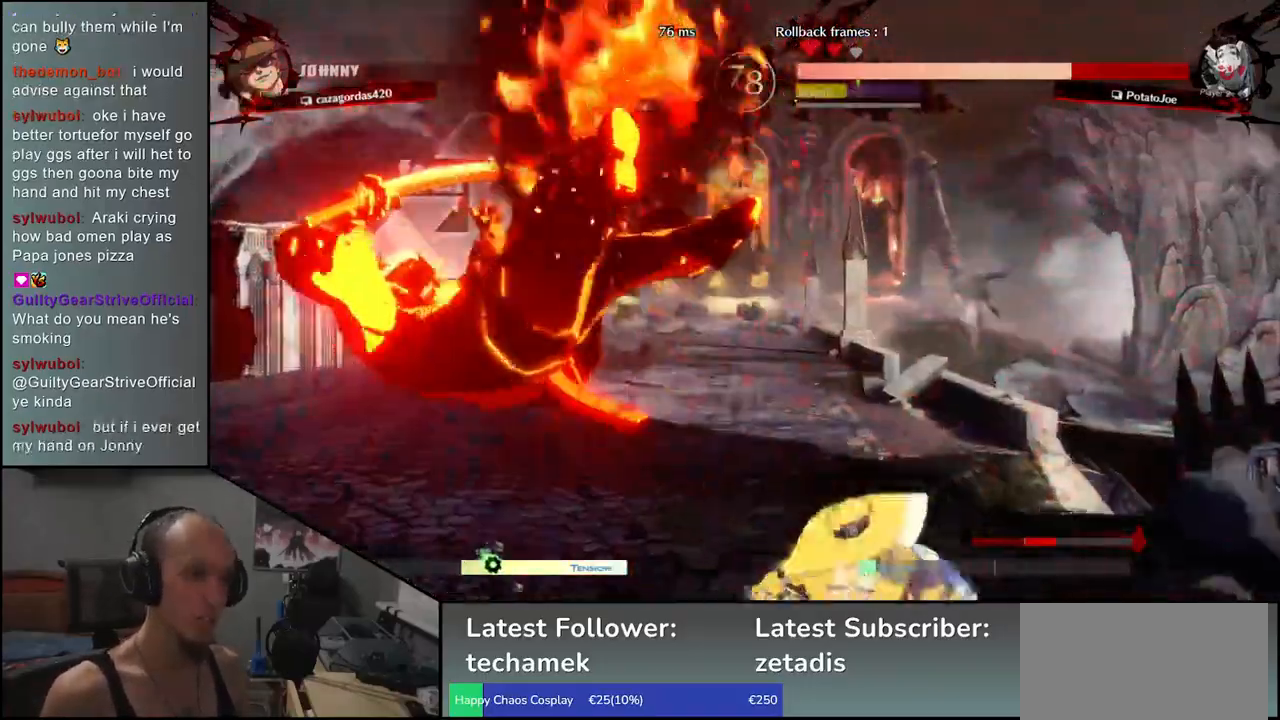
{"dt_ms": 500, "buttons": [], "left_stick": "left", "events": [[250, "R1", "up"], [250, "TRIANGLE", "up"], [283, "left_stick", "left"]]}
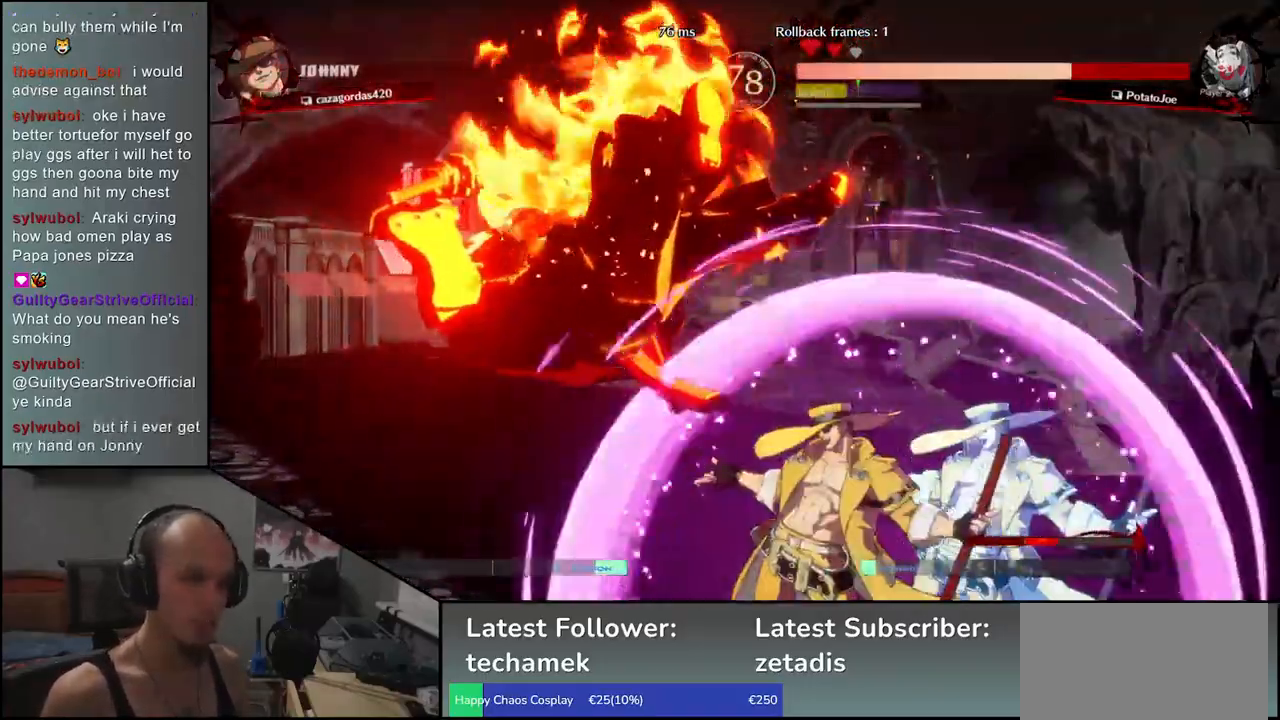
{"dt_ms": 500, "buttons": ["TRIANGLE", "R1"], "left_stick": "left", "events": [[117, "left_stick", "down-left"], [367, "R1", "down"], [383, "TRIANGLE", "down"], [383, "left_stick", "left"]]}